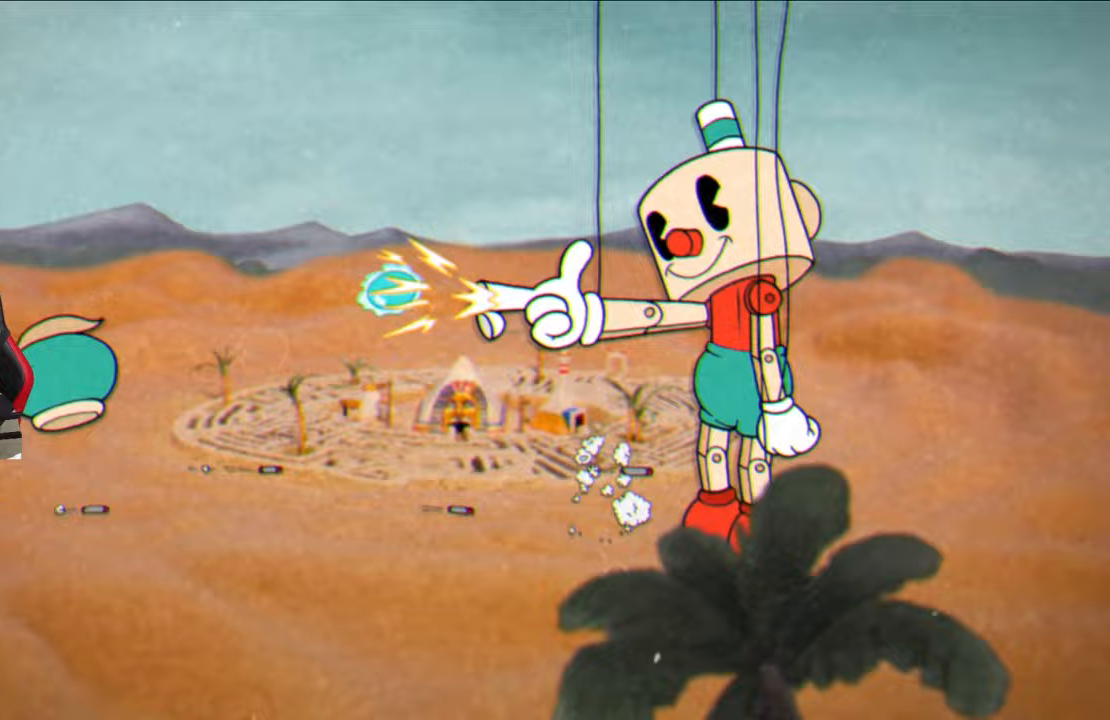
Gameplay with a controller (PlayStation layout); each line is a JSON object with the inputs held at the frame after it. "events" lists button and stick changes between this image and that frame as [ms after this image, input, new state], when the widget could be followed in between.
{"buttons": ["SQUARE"], "left_stick": "up-right", "right_stick": "center", "events": [[17, "left_stick", "down-right"], [267, "left_stick", "right"], [433, "left_stick", "up-right"]]}
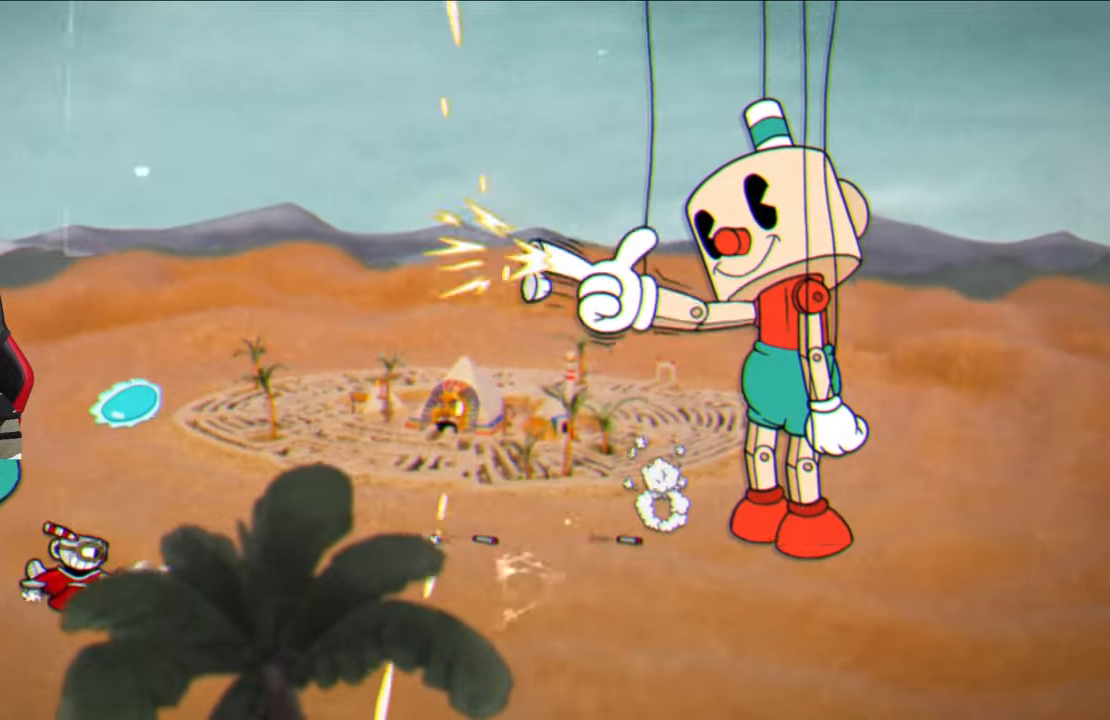
{"buttons": ["SQUARE"], "left_stick": "up", "right_stick": "center", "events": [[133, "left_stick", "up"]]}
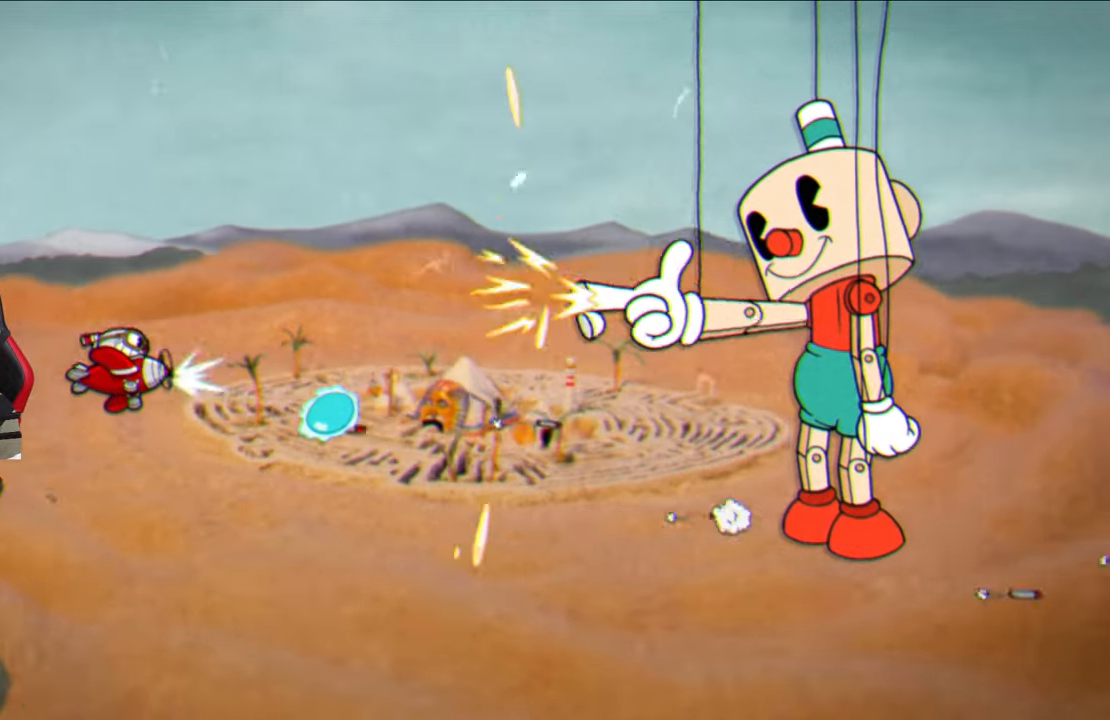
{"buttons": ["SQUARE"], "left_stick": "center", "right_stick": "center", "events": [[233, "left_stick", "center"]]}
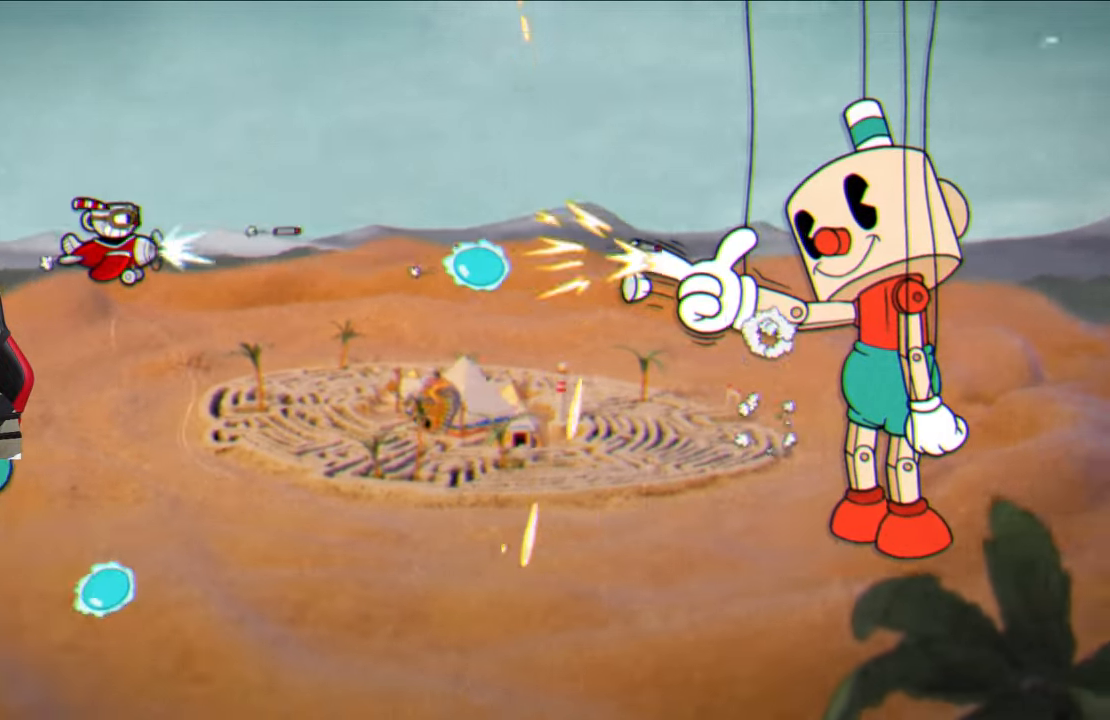
{"buttons": ["SQUARE"], "left_stick": "down-right", "right_stick": "center", "events": [[133, "left_stick", "up"], [283, "left_stick", "up-right"], [450, "left_stick", "down-right"]]}
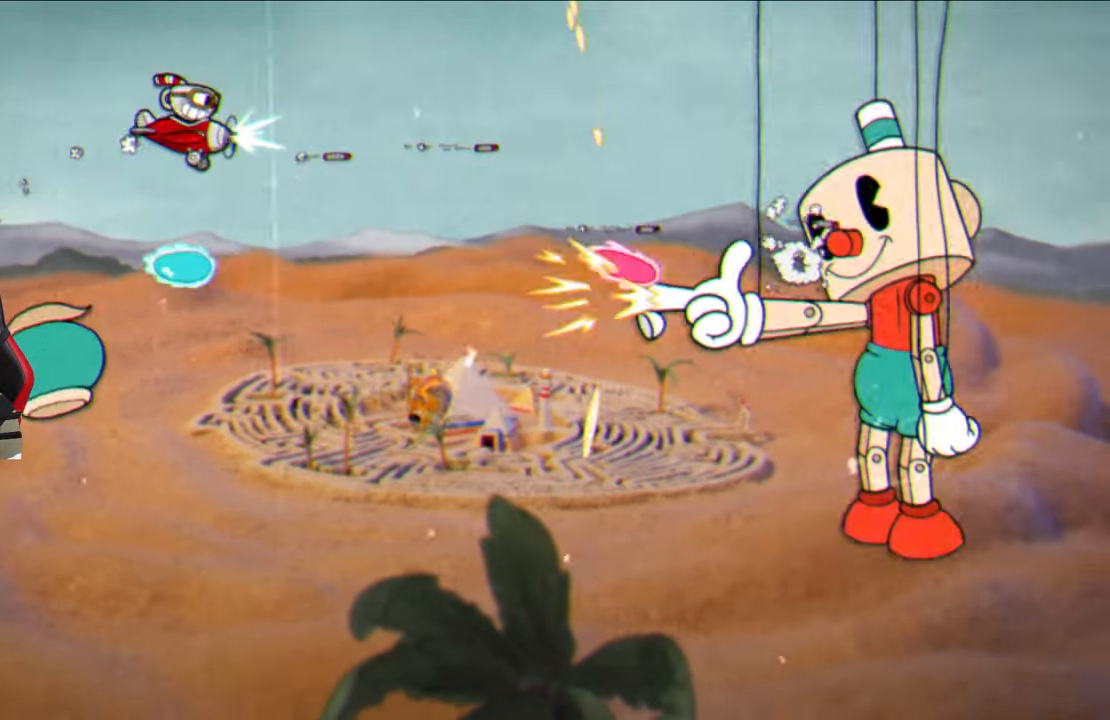
{"buttons": ["SQUARE"], "left_stick": "down-right", "right_stick": "center", "events": [[250, "left_stick", "center"], [350, "CROSS", "down"], [350, "left_stick", "down-right"], [467, "CROSS", "up"]]}
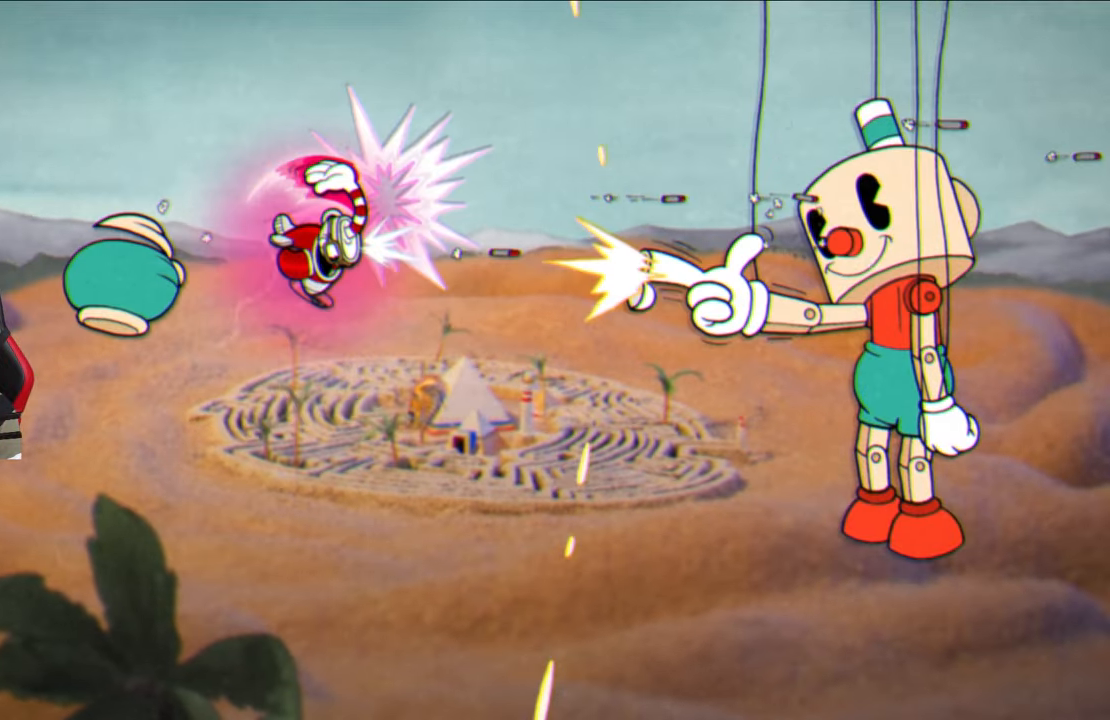
{"buttons": ["SQUARE"], "left_stick": "down-left", "right_stick": "center", "events": [[100, "left_stick", "down"], [350, "left_stick", "down-left"]]}
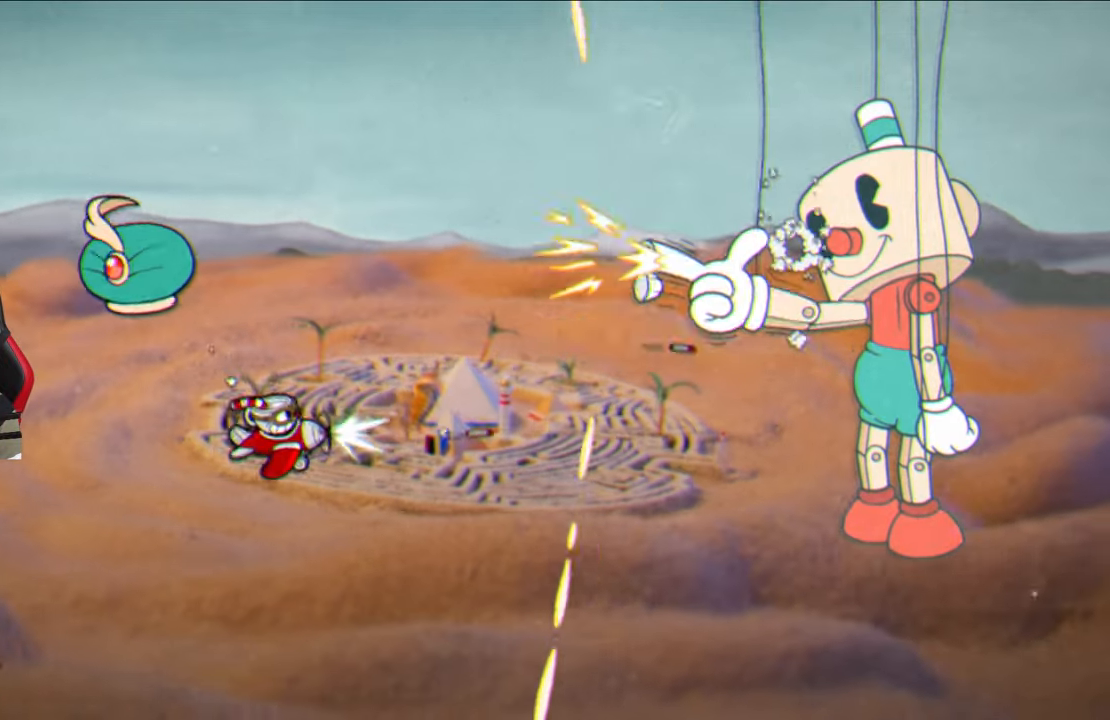
{"buttons": ["SQUARE"], "left_stick": "left", "right_stick": "center", "events": [[50, "left_stick", "left"]]}
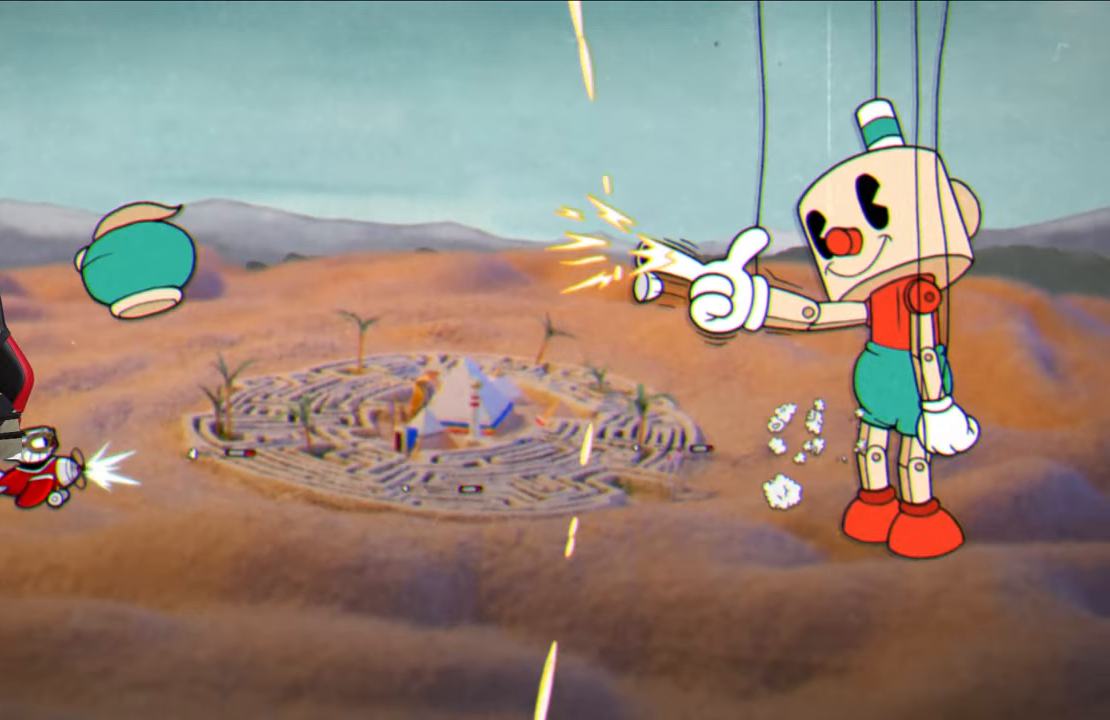
{"buttons": ["SQUARE"], "left_stick": "center", "right_stick": "center", "events": [[100, "left_stick", "up-left"], [367, "left_stick", "center"]]}
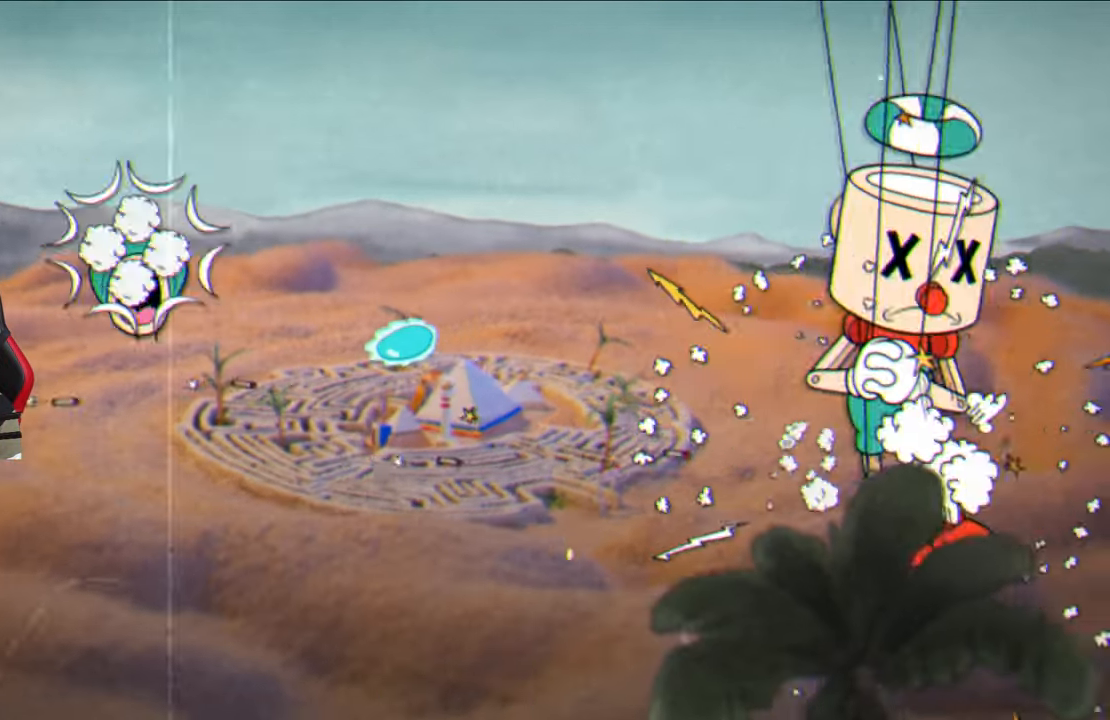
{"buttons": ["SQUARE"], "left_stick": "down-right", "right_stick": "center", "events": [[200, "left_stick", "down-right"]]}
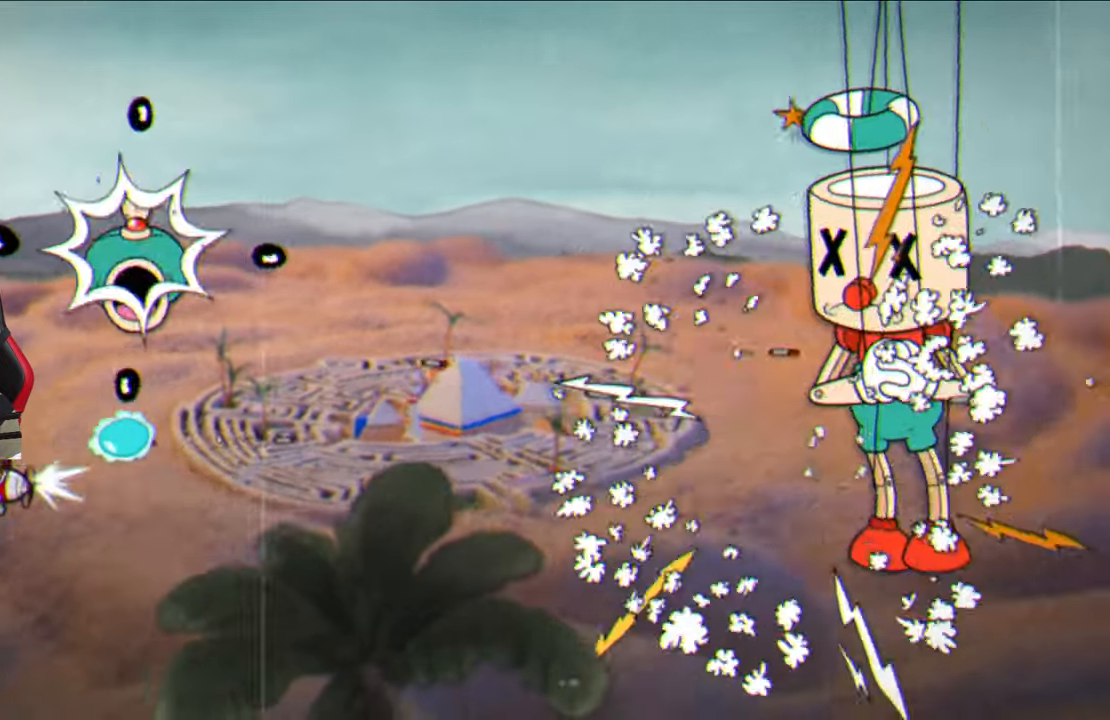
{"buttons": ["SQUARE"], "left_stick": "right", "right_stick": "center", "events": [[467, "left_stick", "right"]]}
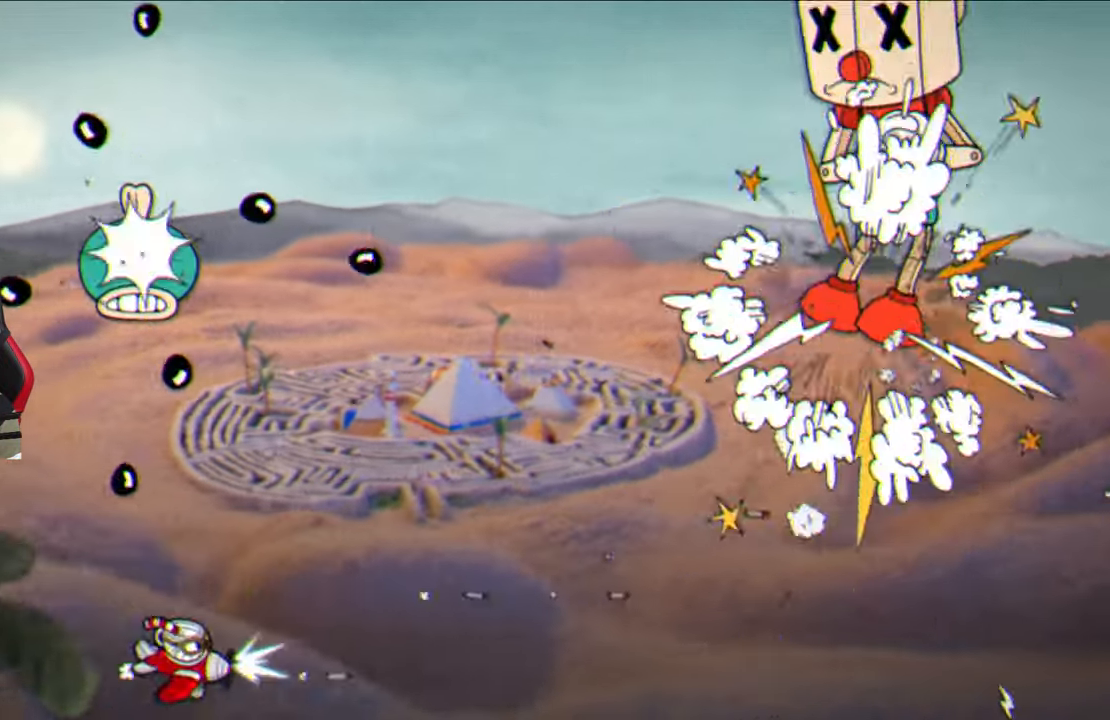
{"buttons": ["SQUARE"], "left_stick": "up", "right_stick": "center", "events": [[67, "left_stick", "up-right"], [417, "left_stick", "up"]]}
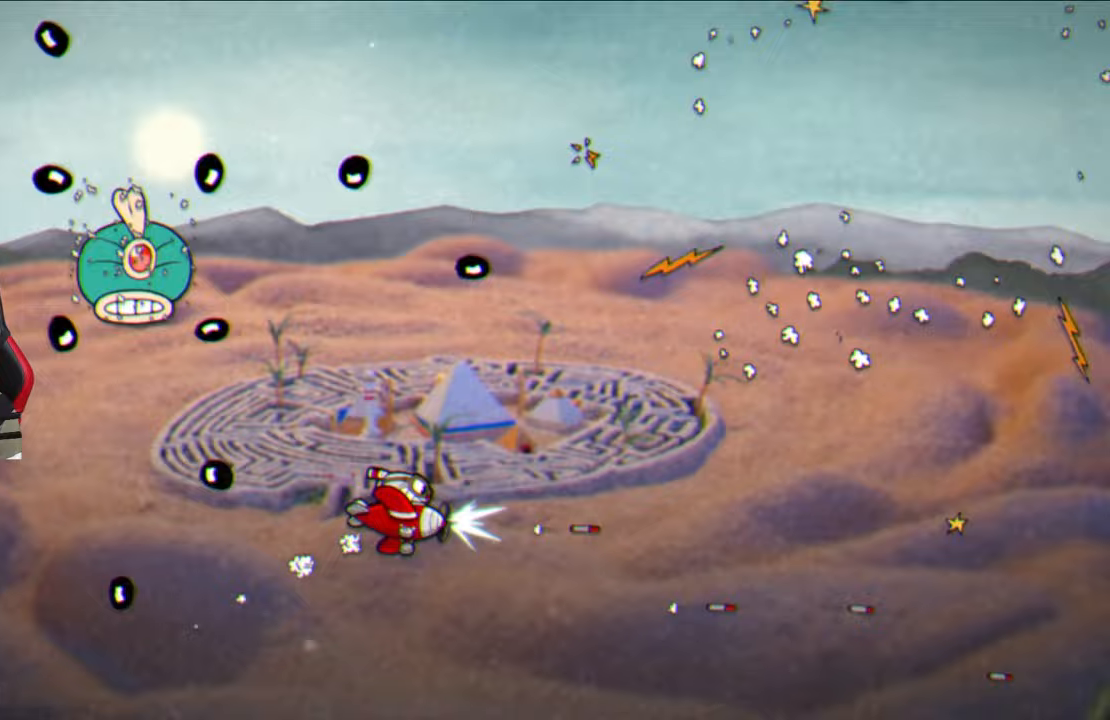
{"buttons": ["SQUARE"], "left_stick": "up-right", "right_stick": "center", "events": [[100, "left_stick", "center"], [383, "left_stick", "up-right"]]}
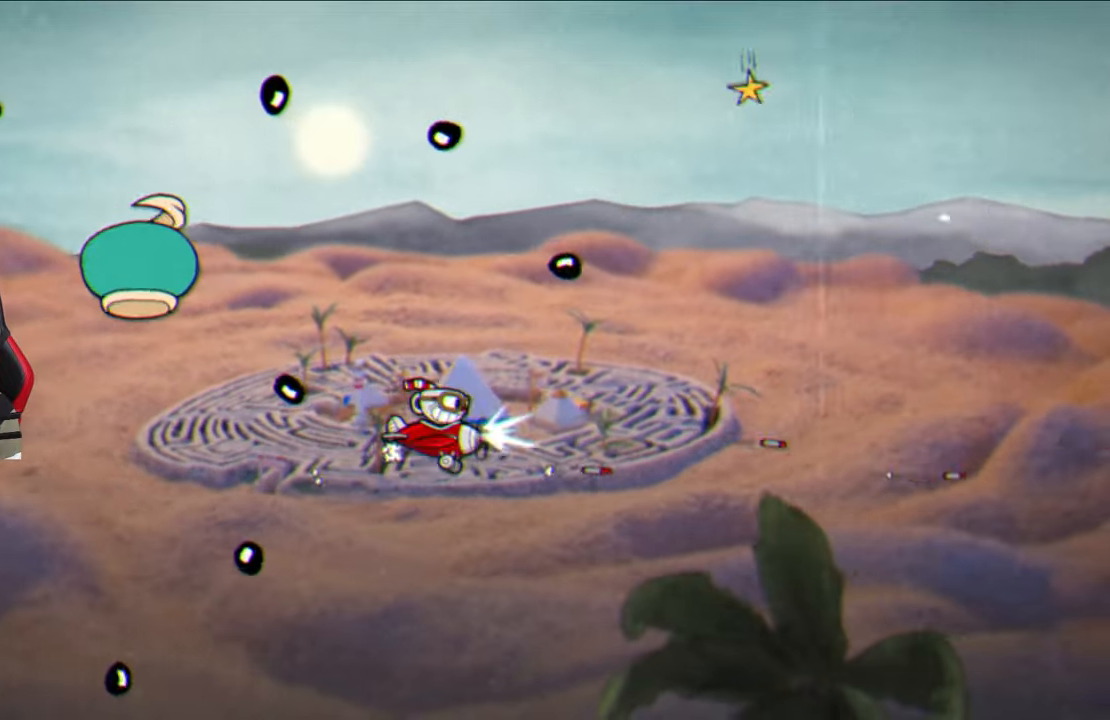
{"buttons": ["SQUARE"], "left_stick": "center", "right_stick": "center", "events": [[67, "left_stick", "center"], [250, "left_stick", "up-right"], [400, "left_stick", "center"]]}
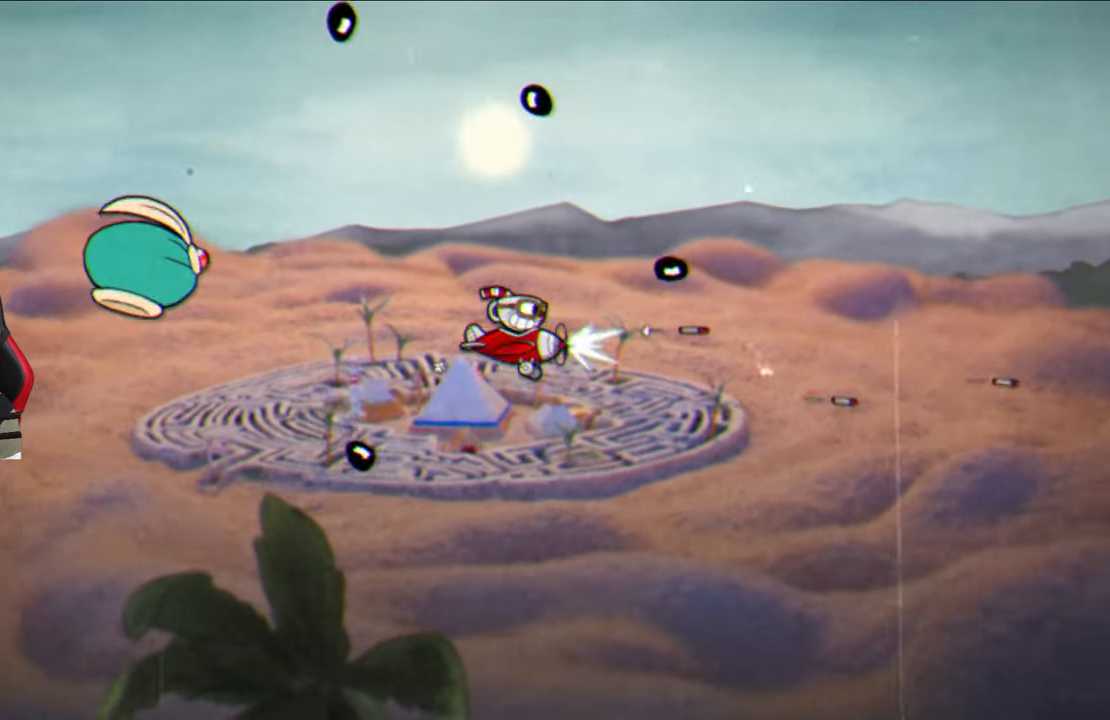
{"buttons": ["SQUARE"], "left_stick": "center", "right_stick": "center", "events": []}
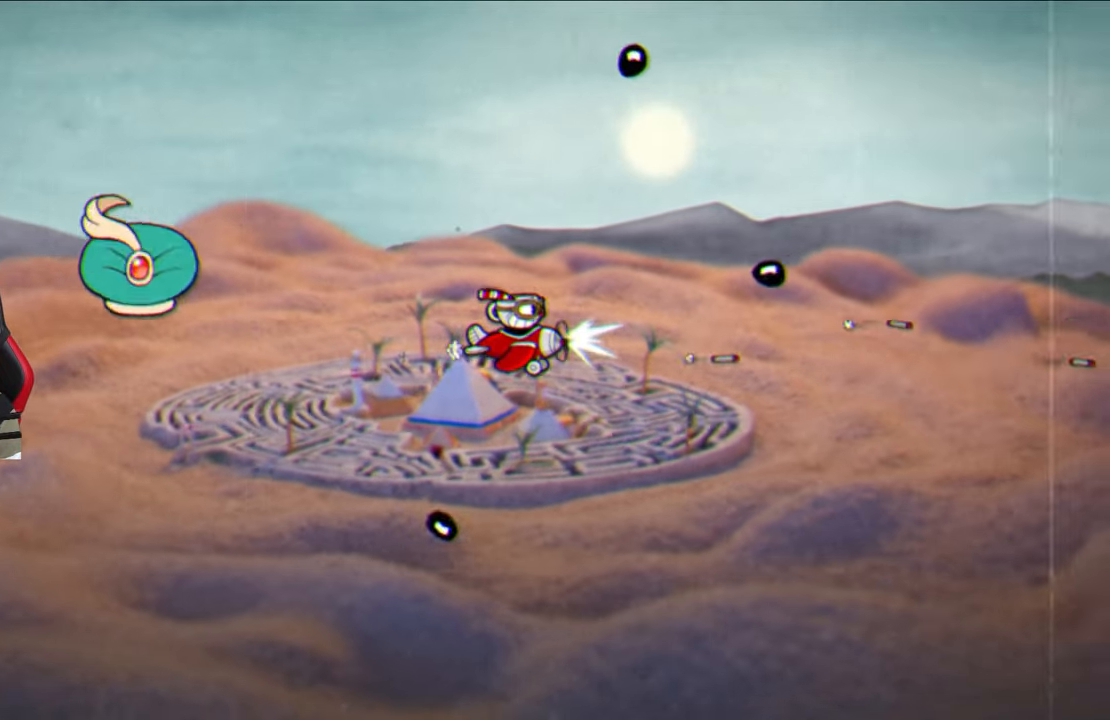
{"buttons": ["SQUARE"], "left_stick": "center", "right_stick": "center", "events": [[233, "left_stick", "left"], [467, "left_stick", "center"]]}
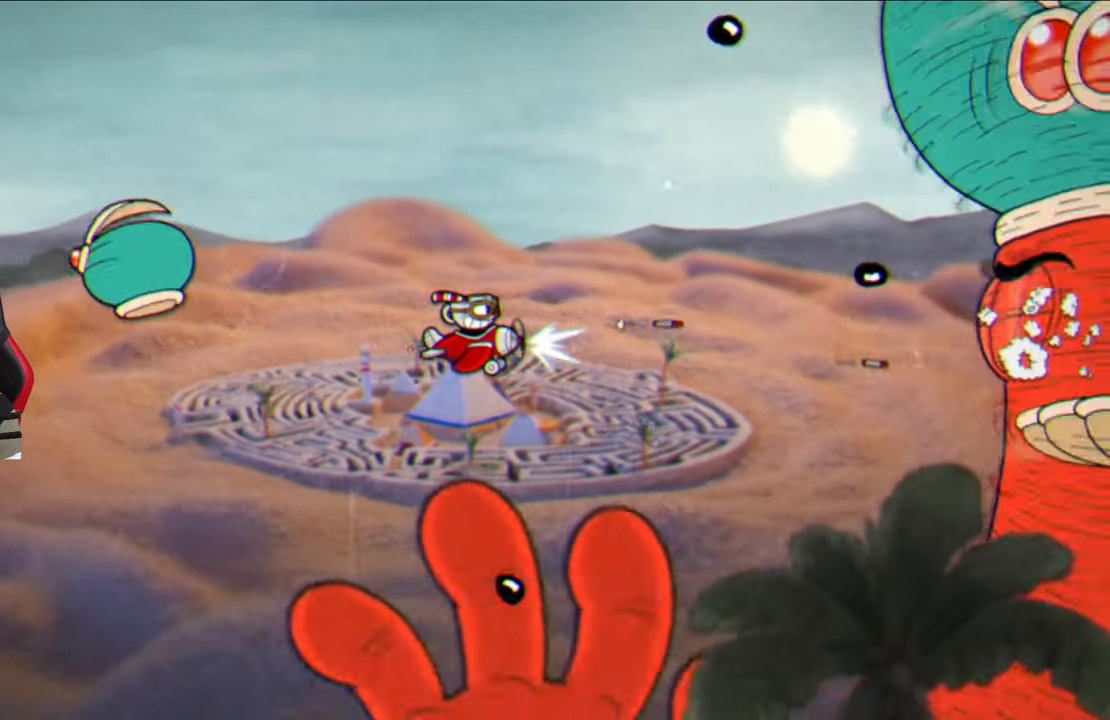
{"buttons": ["SQUARE"], "left_stick": "right", "right_stick": "center", "events": [[367, "left_stick", "right"]]}
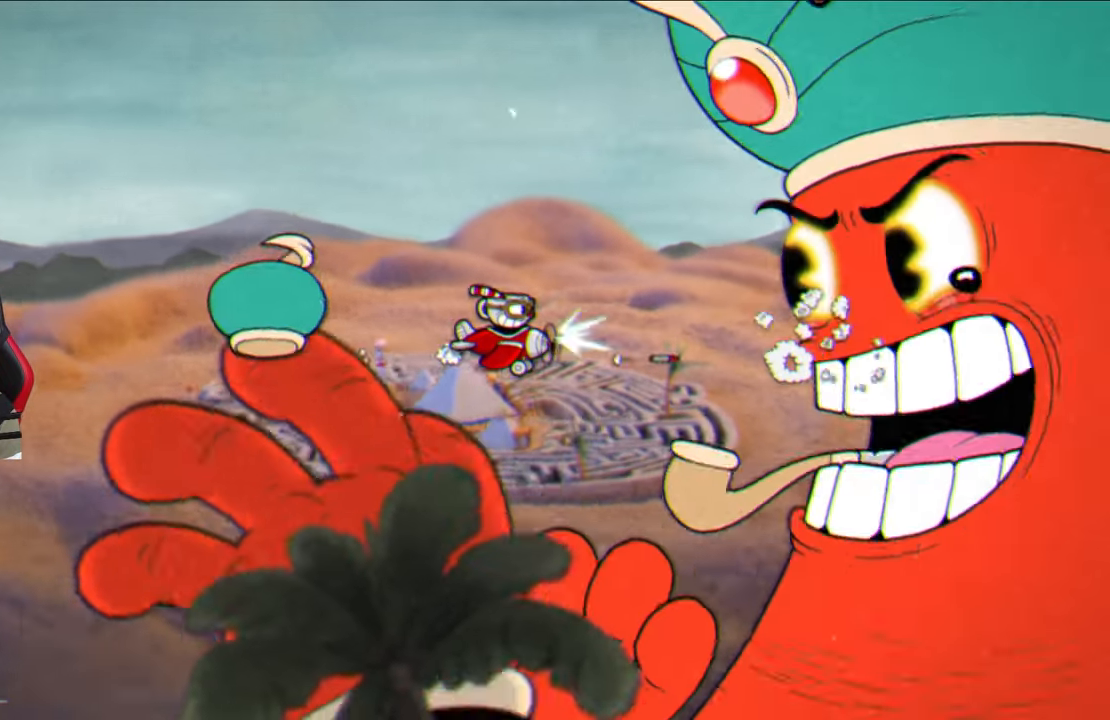
{"buttons": ["SQUARE"], "left_stick": "up-left", "right_stick": "center", "events": [[33, "left_stick", "center"], [183, "left_stick", "up"], [433, "left_stick", "up-left"]]}
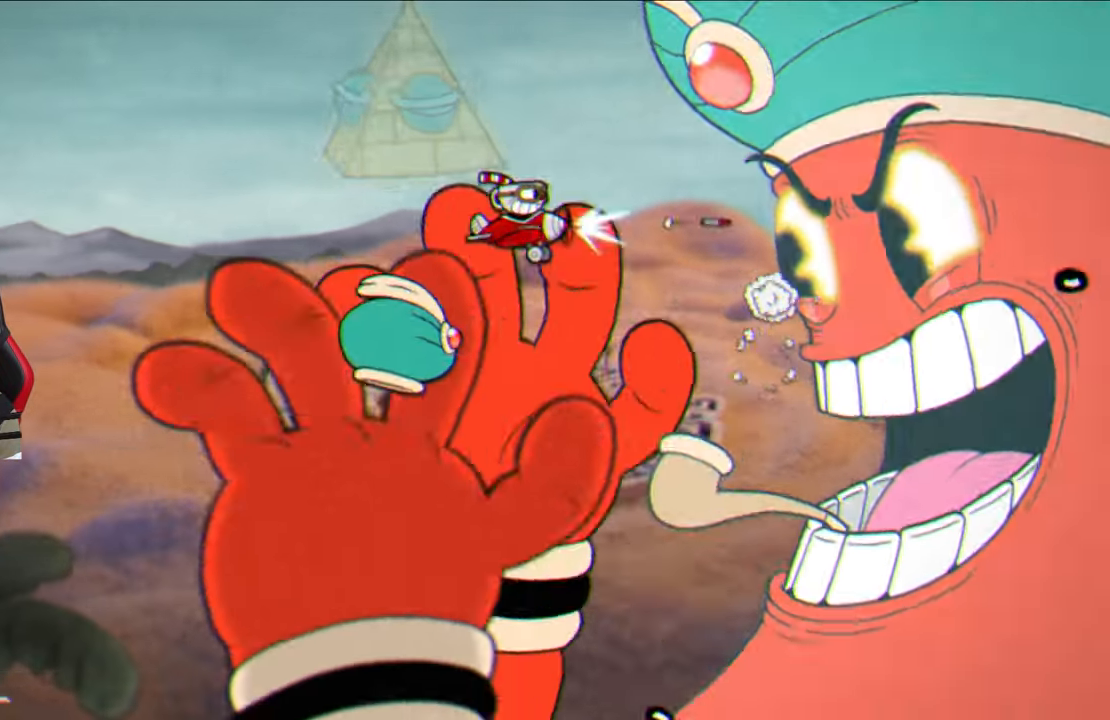
{"buttons": ["SQUARE"], "left_stick": "down-left", "right_stick": "center", "events": [[33, "left_stick", "left"], [367, "left_stick", "down-left"]]}
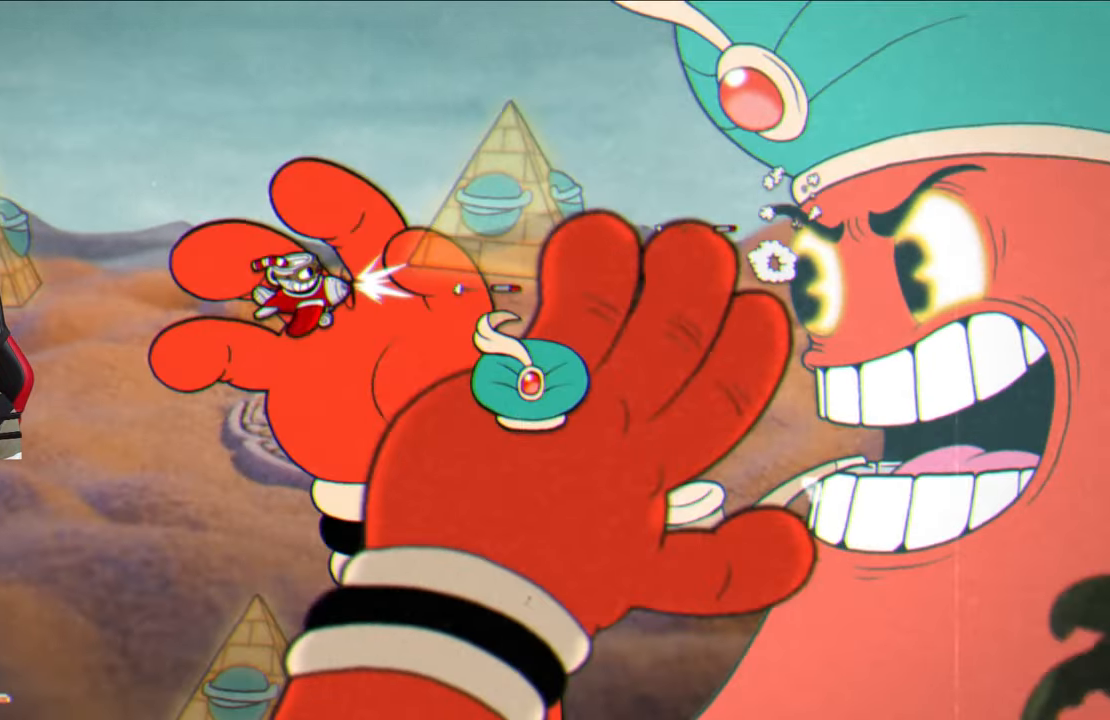
{"buttons": ["SQUARE"], "left_stick": "center", "right_stick": "center", "events": [[183, "left_stick", "left"], [300, "left_stick", "center"]]}
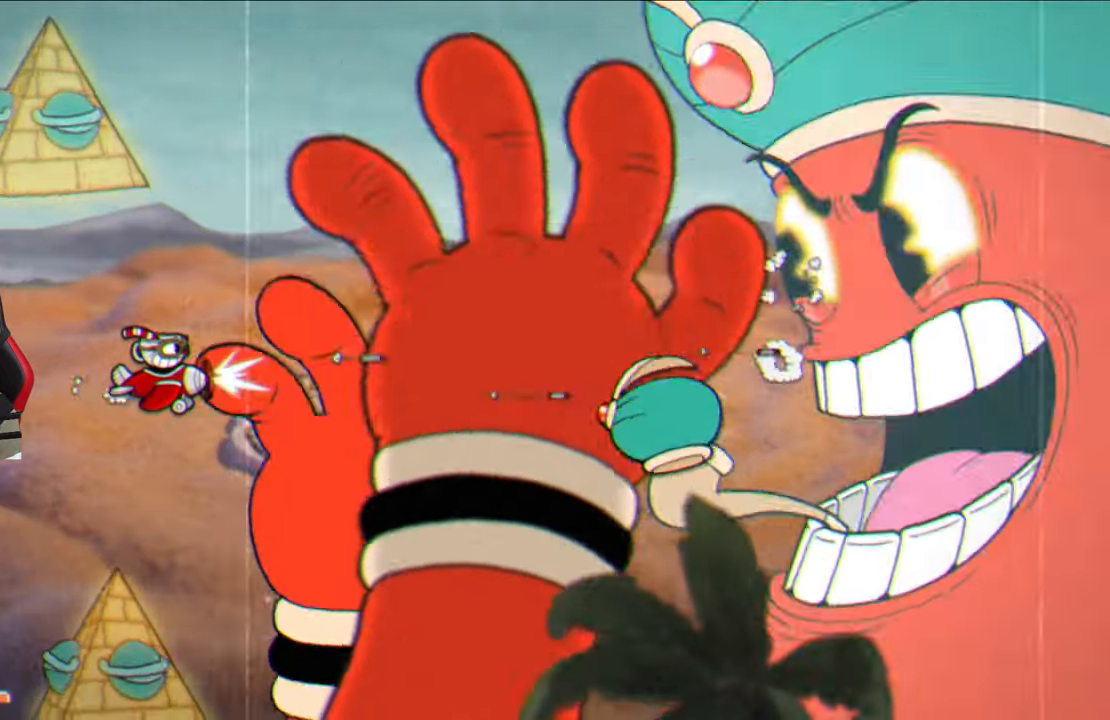
{"buttons": ["SQUARE"], "left_stick": "center", "right_stick": "center", "events": []}
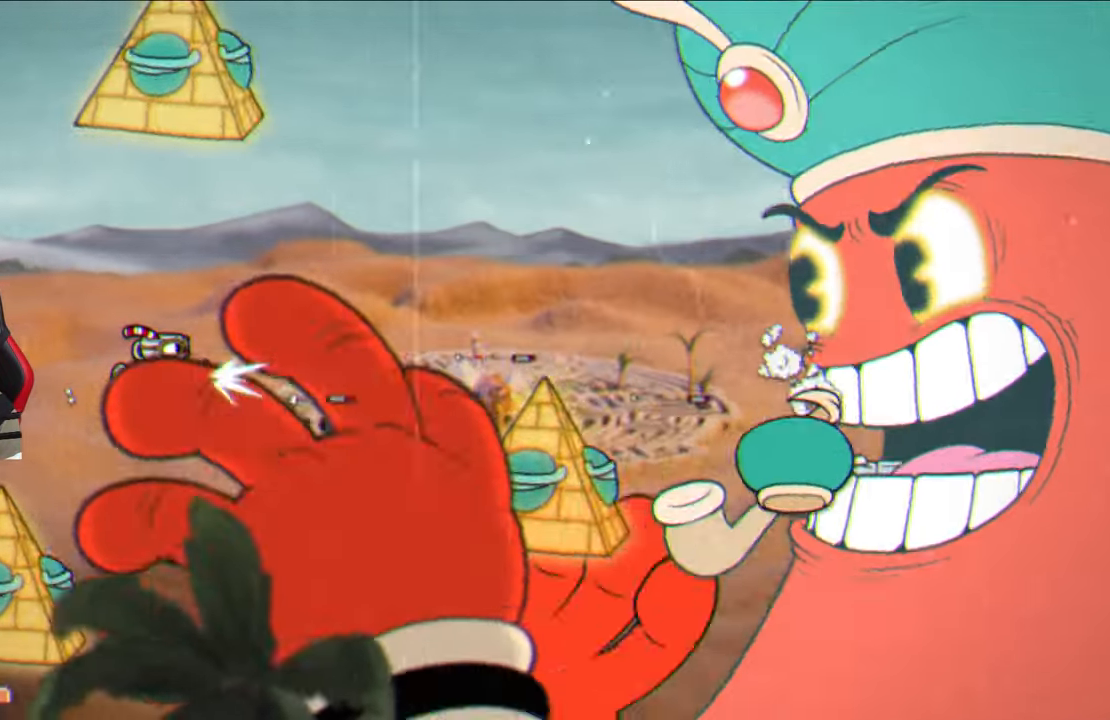
{"buttons": ["SQUARE"], "left_stick": "right", "right_stick": "center", "events": [[483, "left_stick", "right"]]}
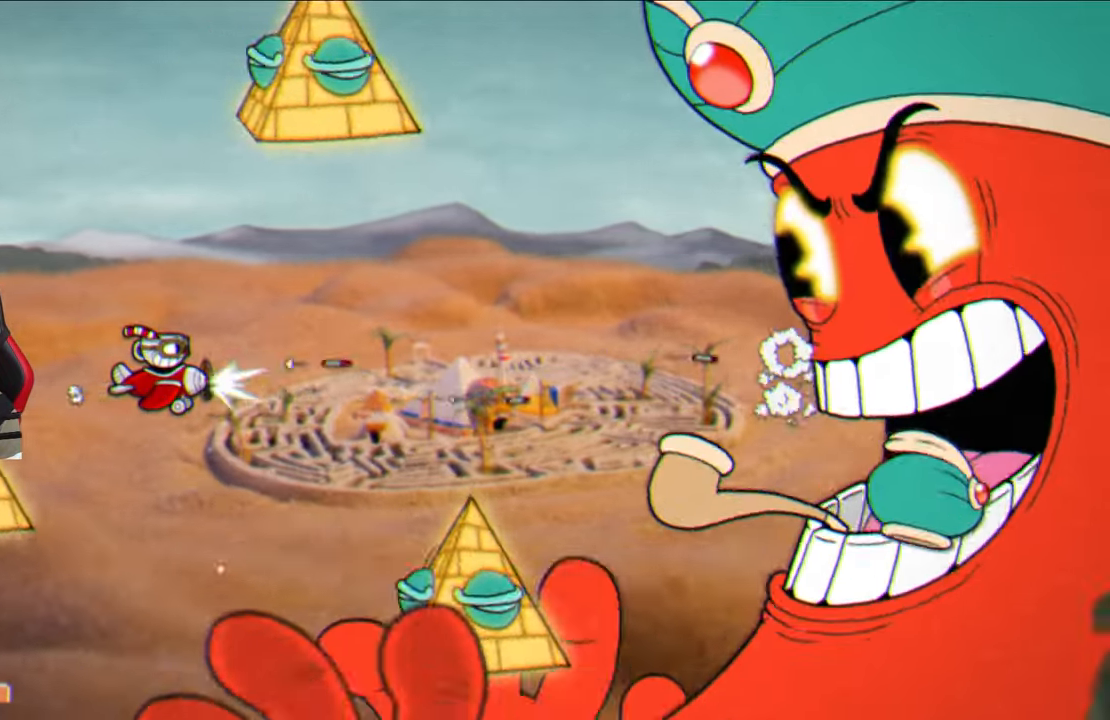
{"buttons": ["SQUARE"], "left_stick": "center", "right_stick": "center", "events": [[100, "left_stick", "center"], [317, "left_stick", "right"], [500, "left_stick", "center"]]}
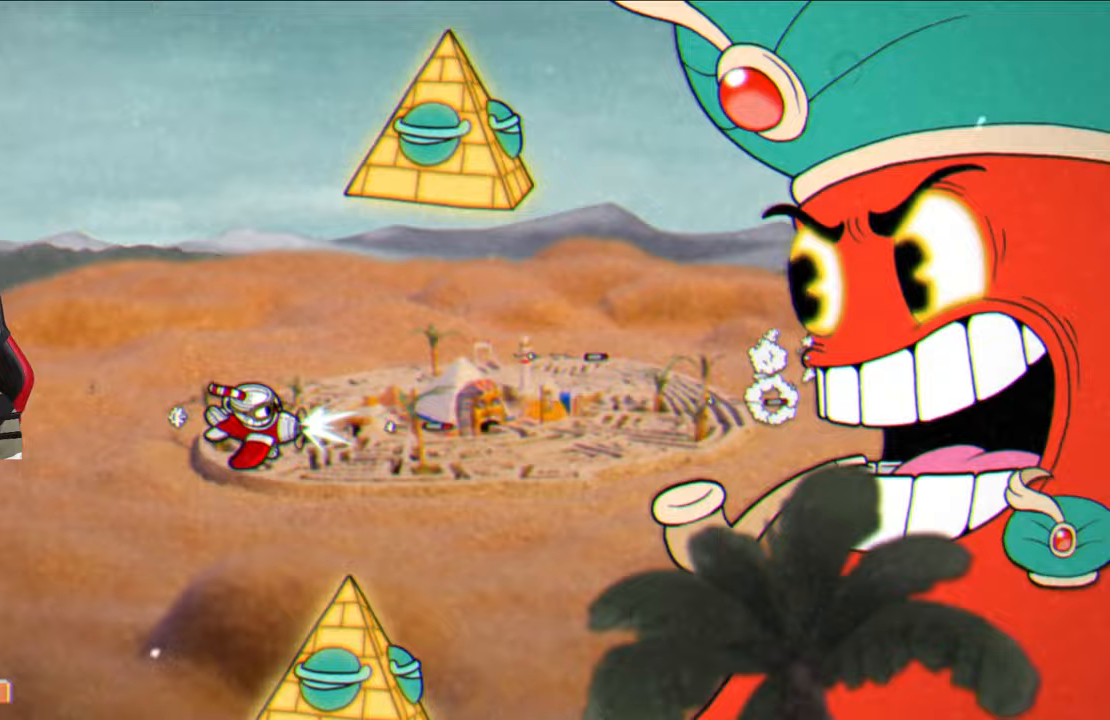
{"buttons": ["SQUARE"], "left_stick": "down-right", "right_stick": "center", "events": [[450, "left_stick", "down-right"]]}
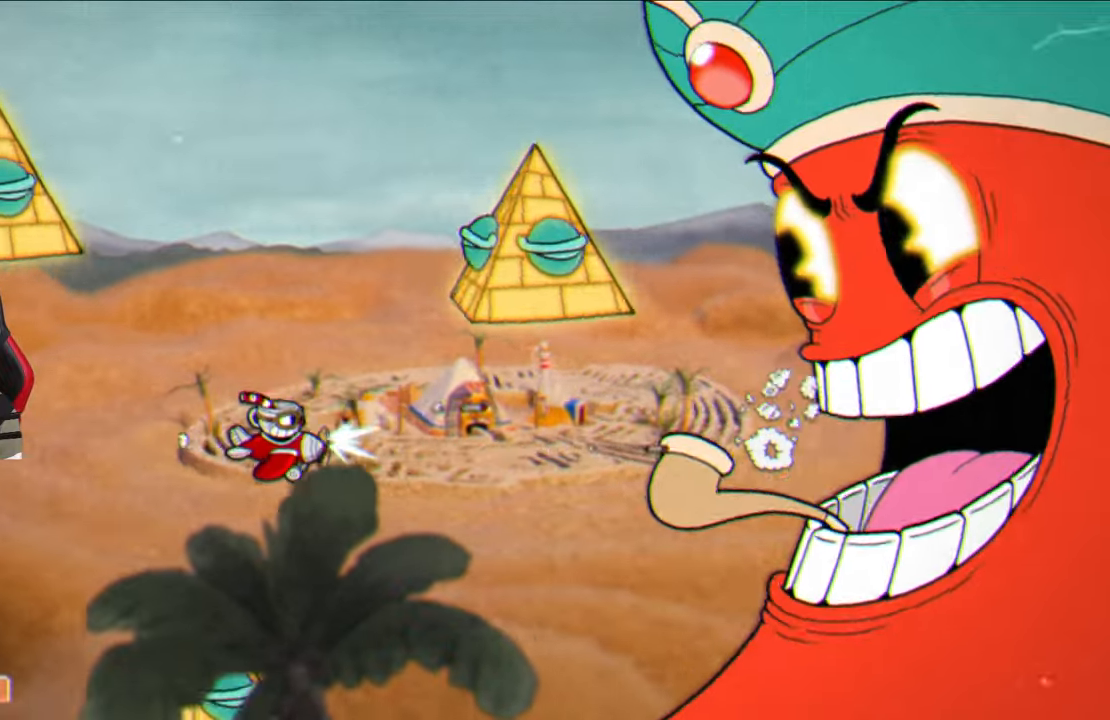
{"buttons": ["SQUARE"], "left_stick": "down", "right_stick": "center", "events": [[100, "left_stick", "center"], [500, "left_stick", "down"]]}
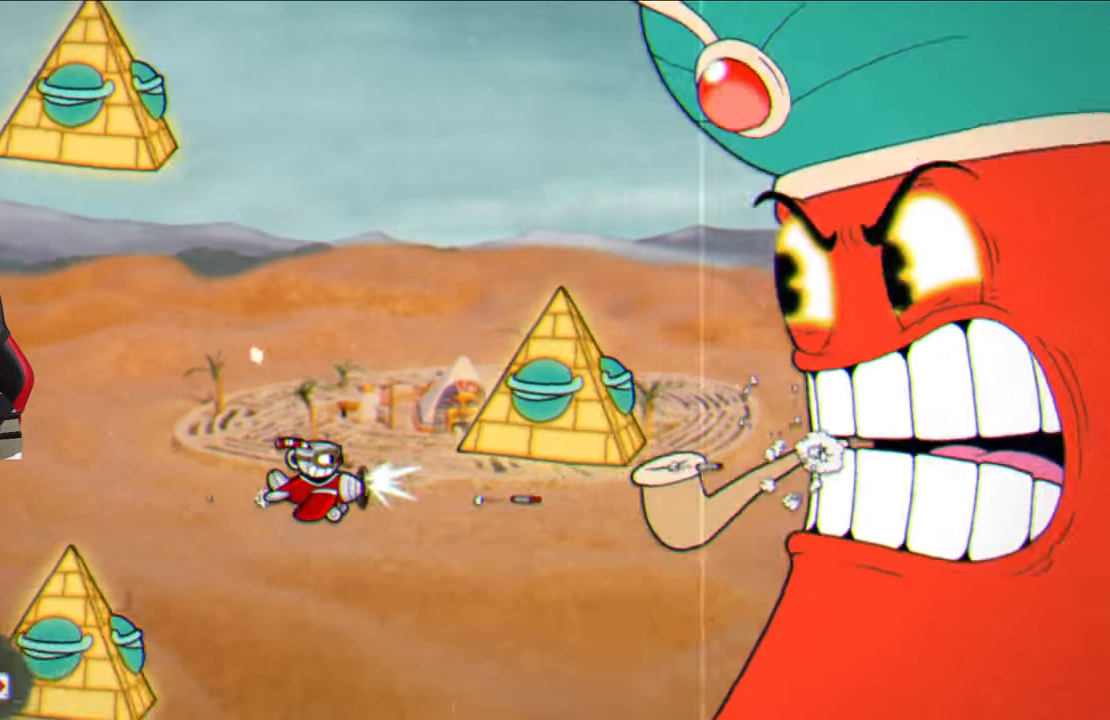
{"buttons": ["SQUARE"], "left_stick": "center", "right_stick": "center", "events": [[133, "left_stick", "center"], [317, "left_stick", "left"], [483, "left_stick", "center"]]}
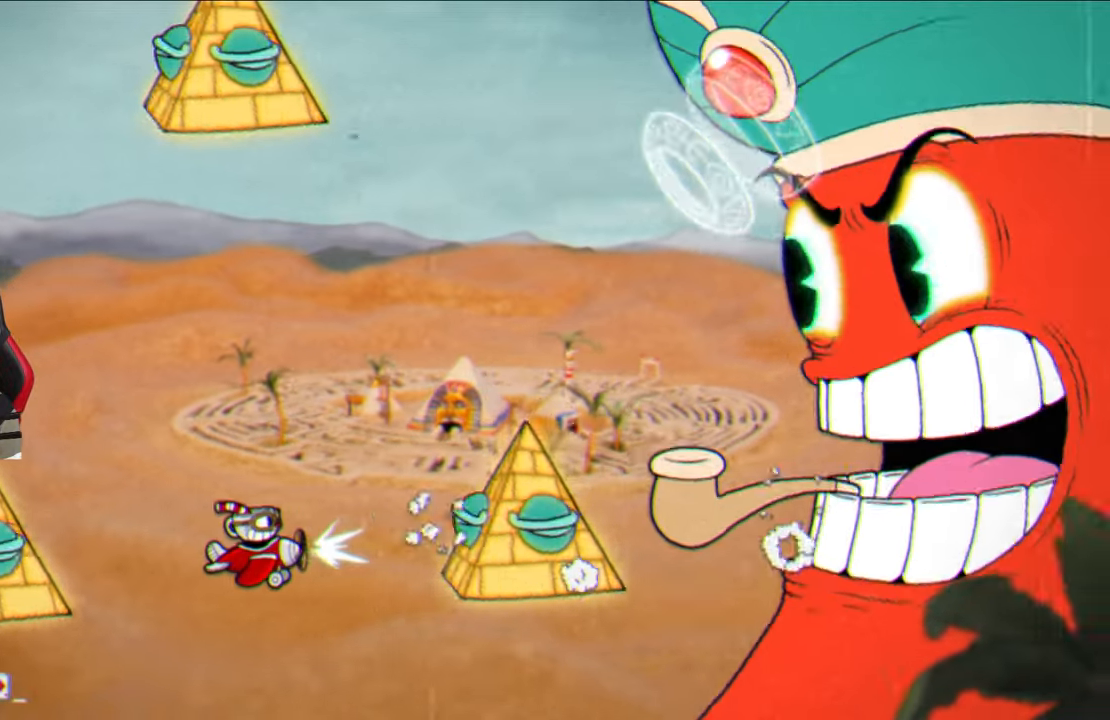
{"buttons": ["SQUARE"], "left_stick": "center", "right_stick": "center", "events": []}
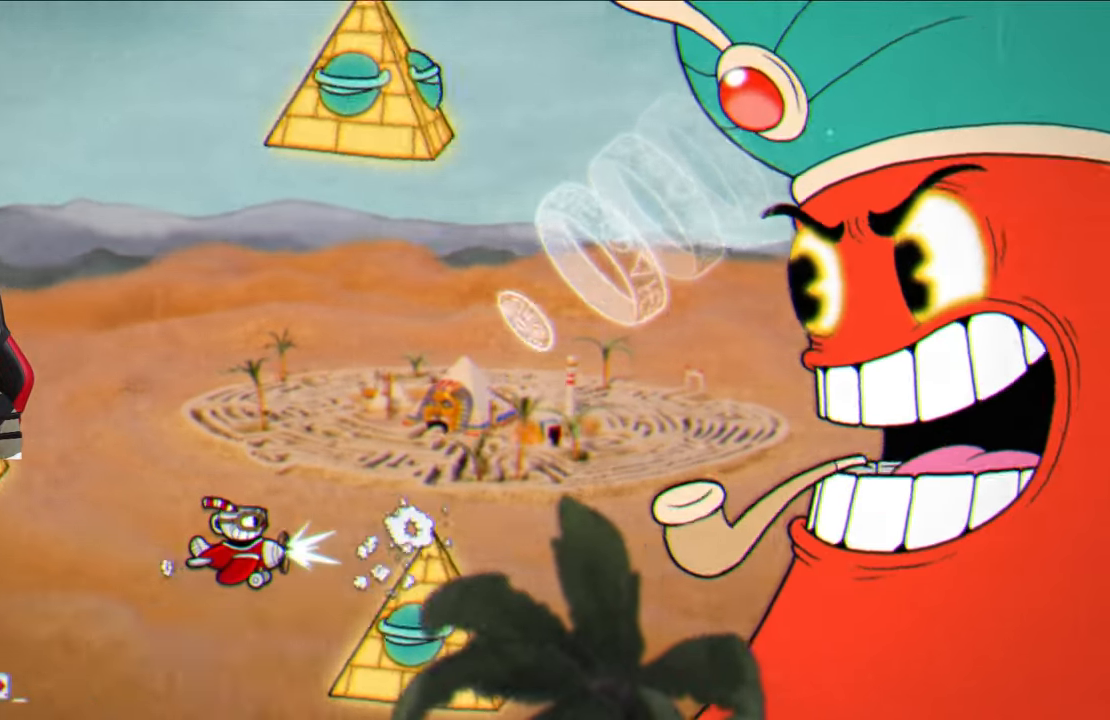
{"buttons": ["SQUARE"], "left_stick": "up-left", "right_stick": "center", "events": [[17, "left_stick", "left"], [233, "left_stick", "up-left"]]}
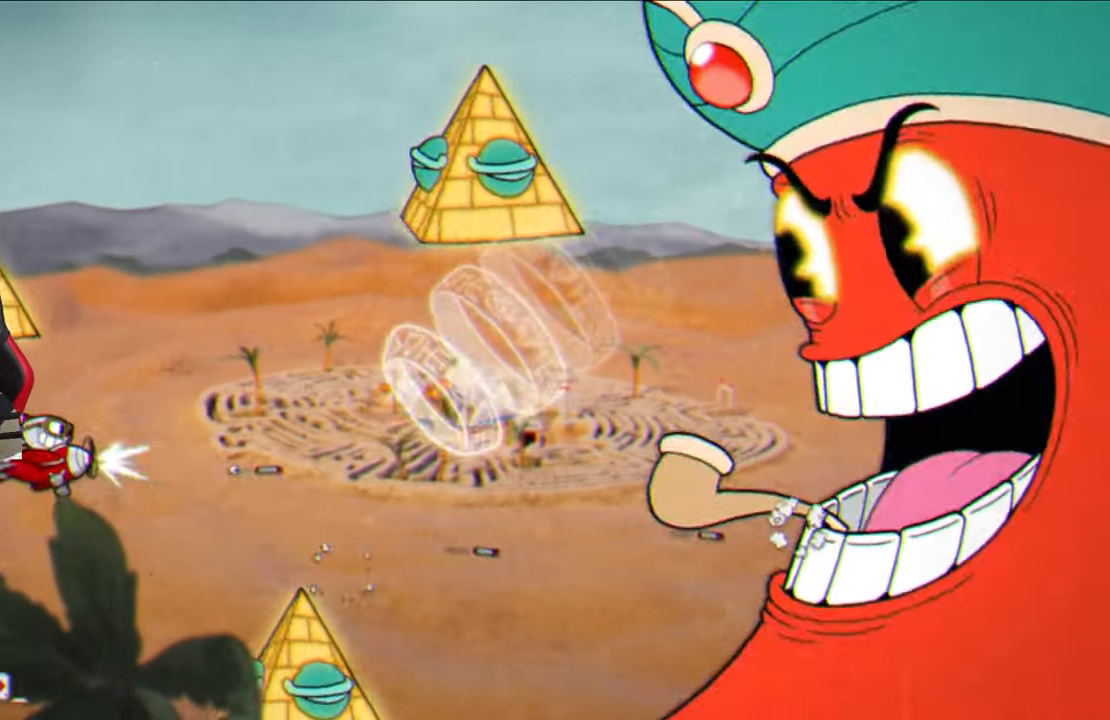
{"buttons": ["SQUARE"], "left_stick": "up", "right_stick": "center", "events": [[17, "left_stick", "up"], [117, "left_stick", "center"], [417, "left_stick", "up"]]}
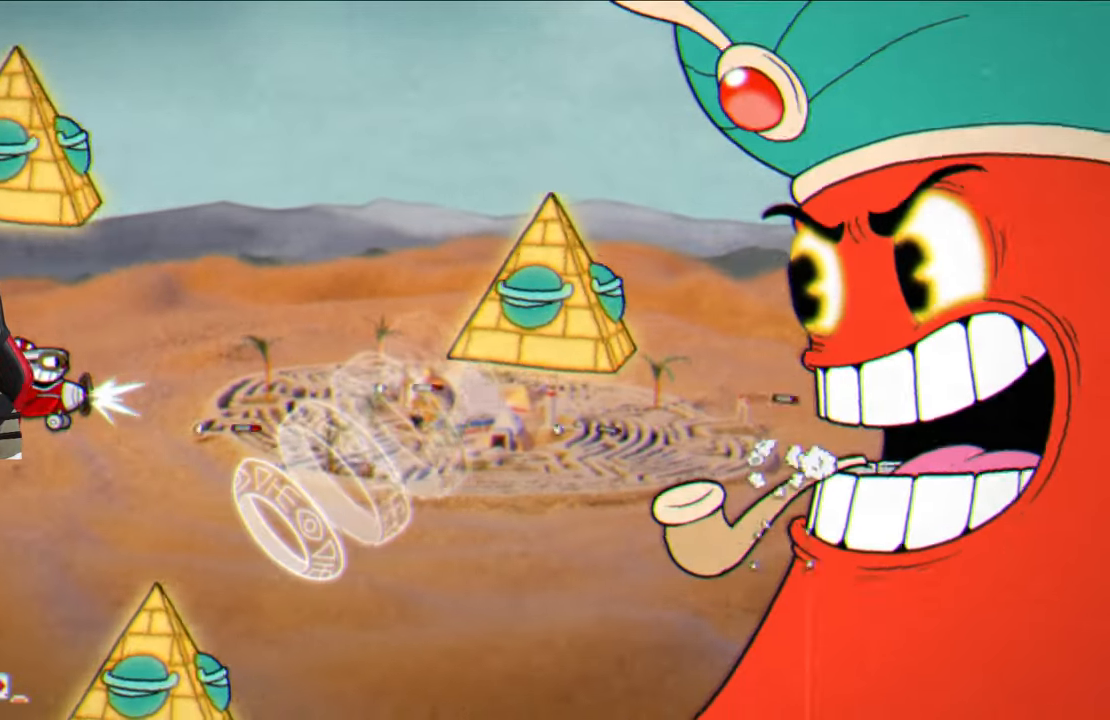
{"buttons": ["SQUARE"], "left_stick": "center", "right_stick": "center", "events": [[83, "left_stick", "center"], [350, "left_stick", "right"], [417, "left_stick", "center"]]}
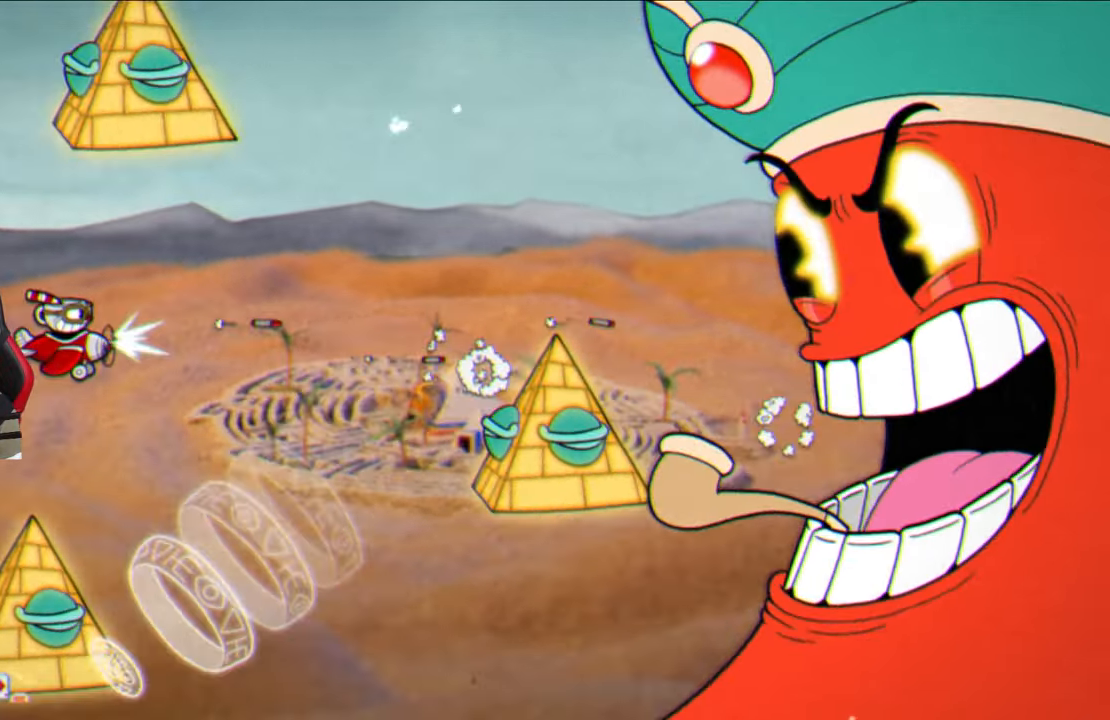
{"buttons": ["SQUARE"], "left_stick": "center", "right_stick": "center", "events": [[117, "left_stick", "up-right"], [333, "left_stick", "center"]]}